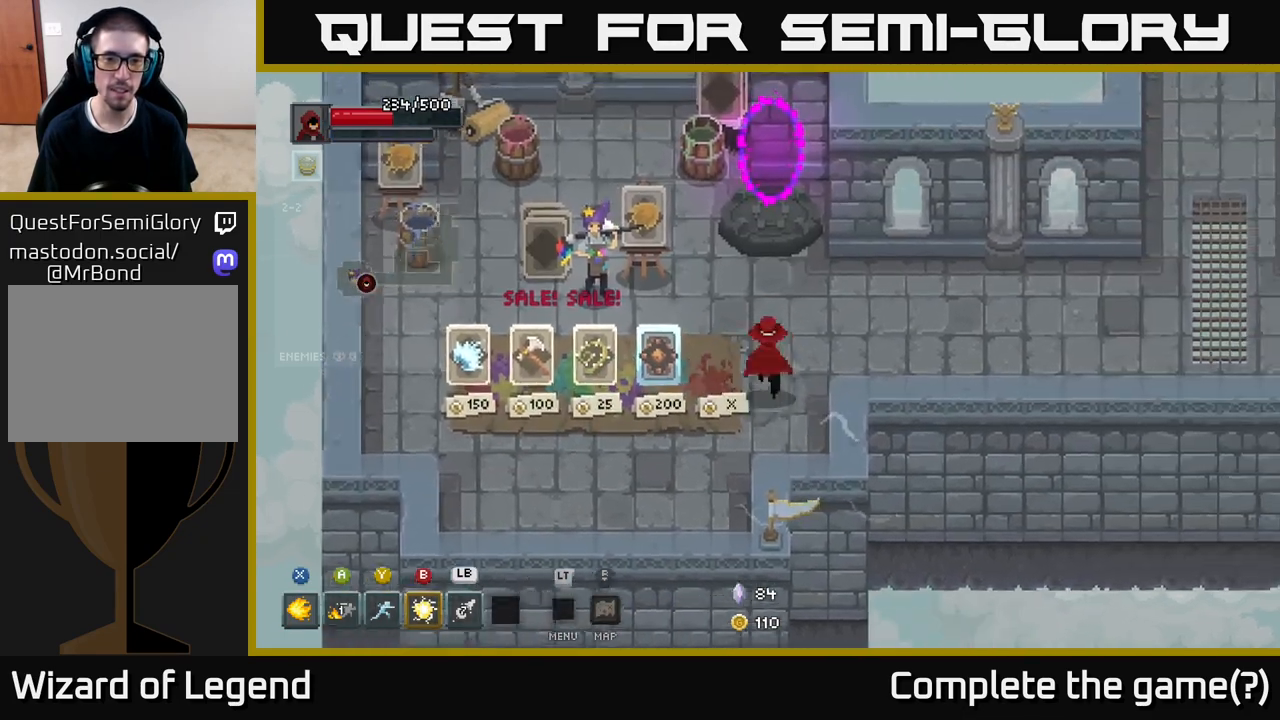
Gameplay with a controller (Xbox layout); each line is a JSON object with the inputs held at the frame after it. "events" lists button and stick changes between this image and that frame as [ms after this image, input, new state], when the widget could be followed in between.
{"buttons": [], "left_stick": "down-left", "right_stick": "center", "events": [[83, "left_stick", "up"], [233, "left_stick", "left"], [400, "left_stick", "down-left"]]}
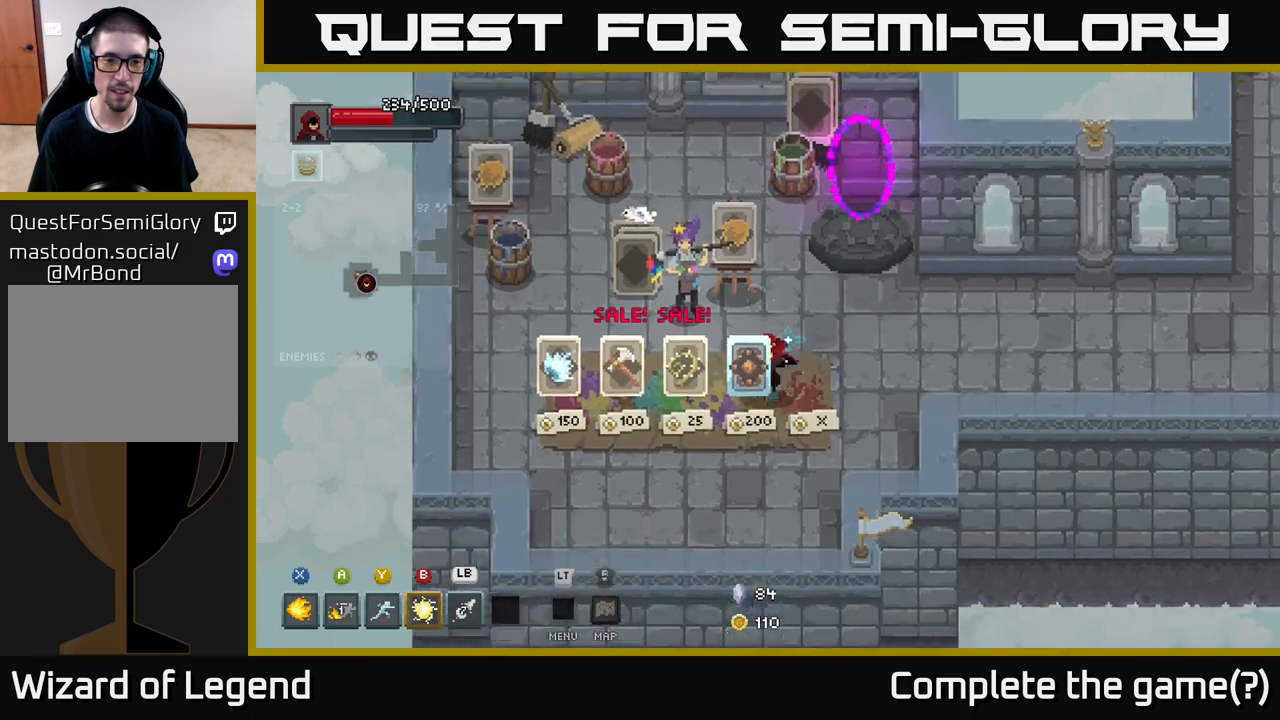
{"buttons": [], "left_stick": "center", "right_stick": "center", "events": [[100, "left_stick", "center"], [267, "left_stick", "left"], [400, "left_stick", "center"]]}
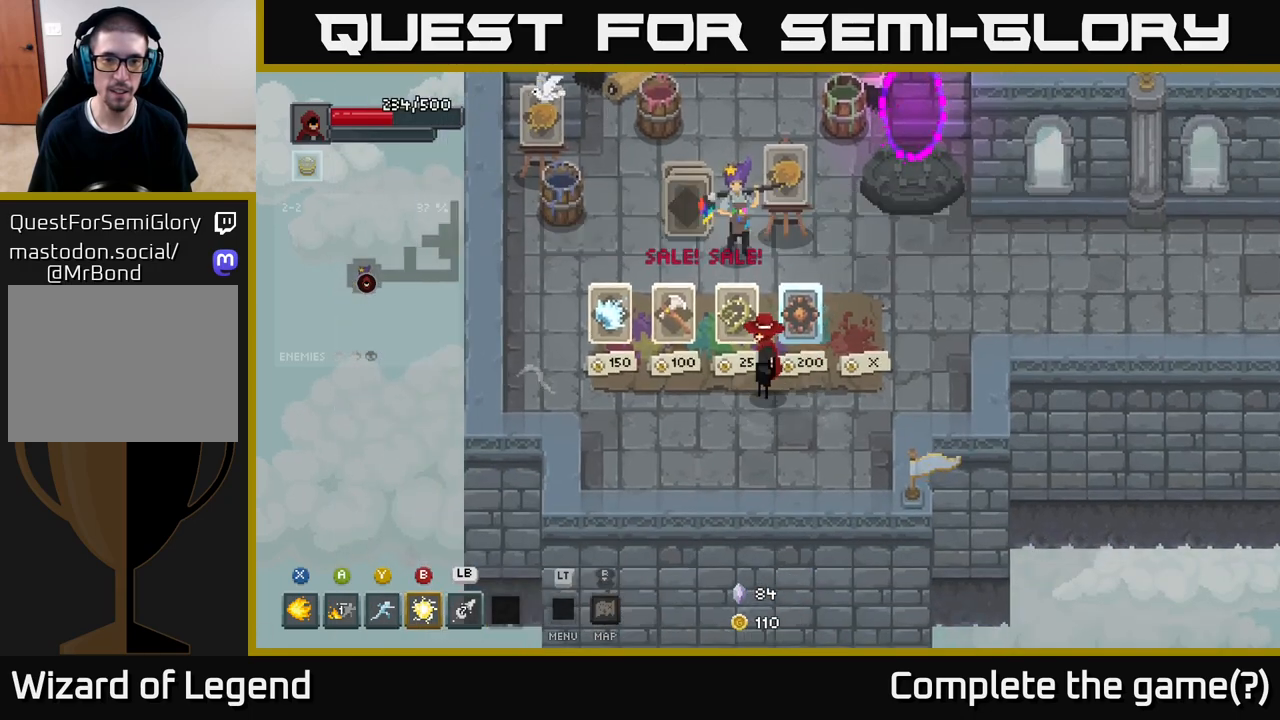
{"buttons": [], "left_stick": "center", "right_stick": "center", "events": [[183, "left_stick", "up-left"], [317, "left_stick", "center"]]}
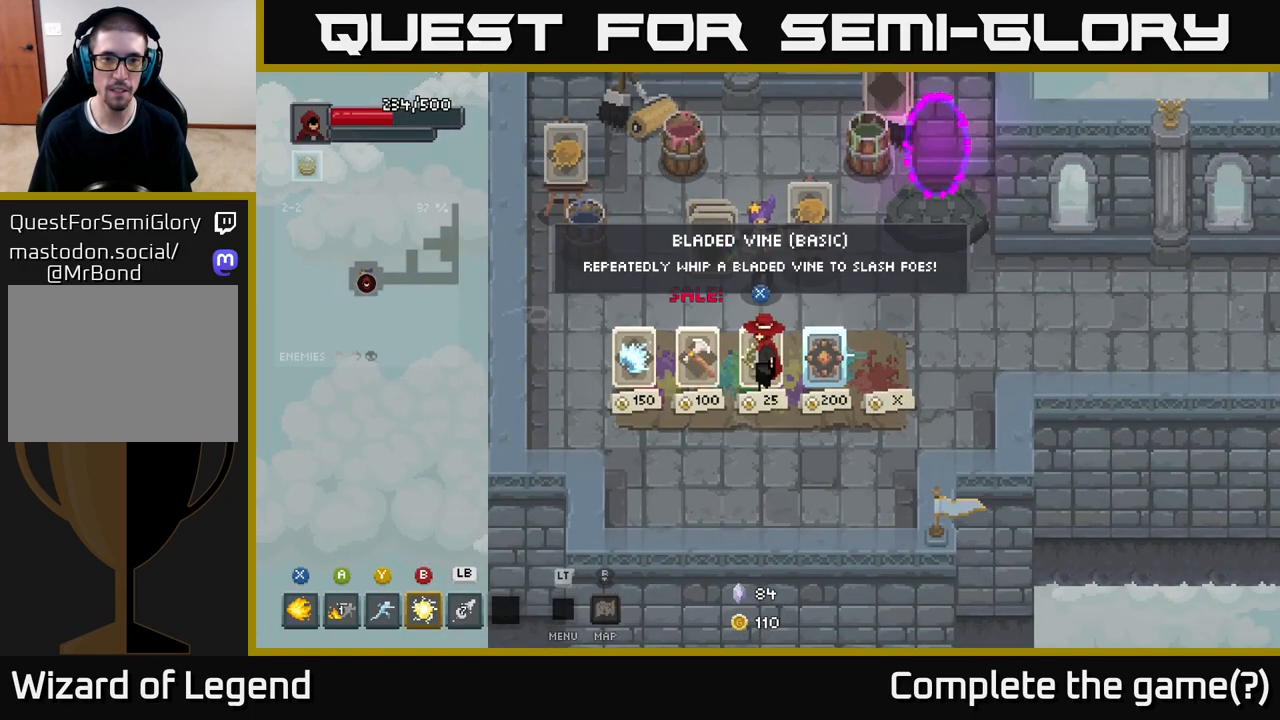
{"buttons": [], "left_stick": "center", "right_stick": "center", "events": []}
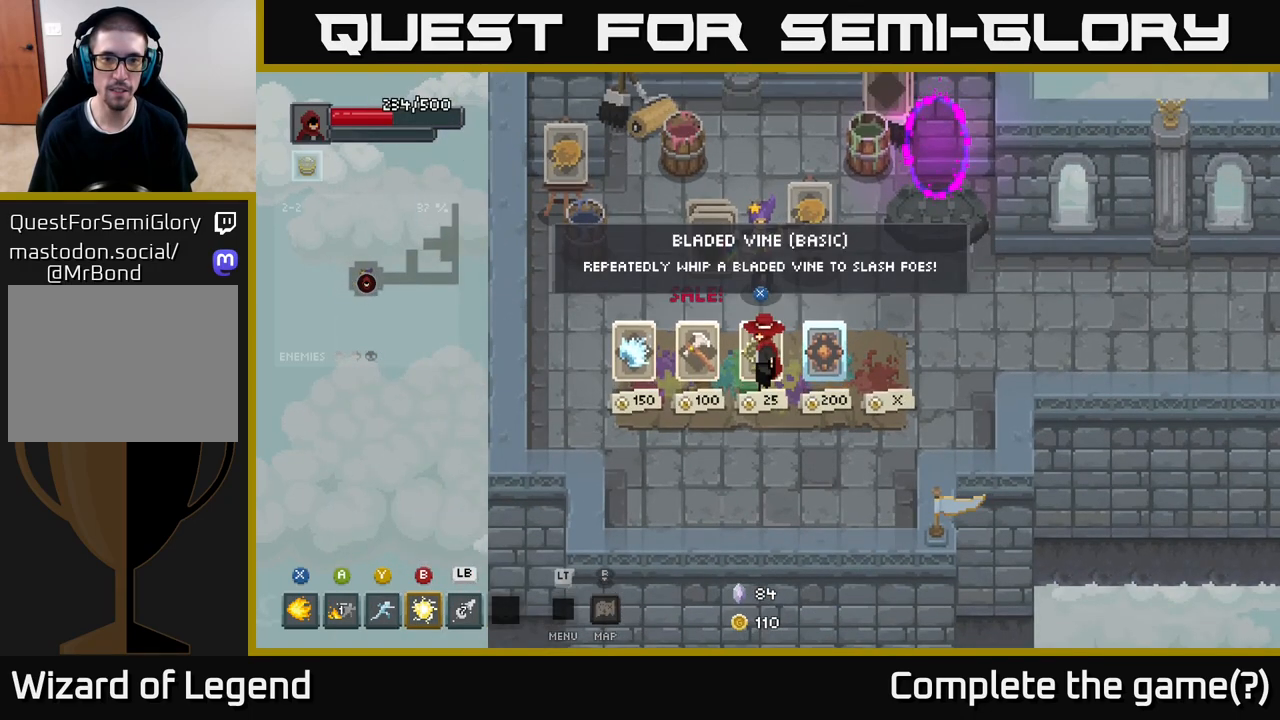
{"buttons": [], "left_stick": "center", "right_stick": "center", "events": []}
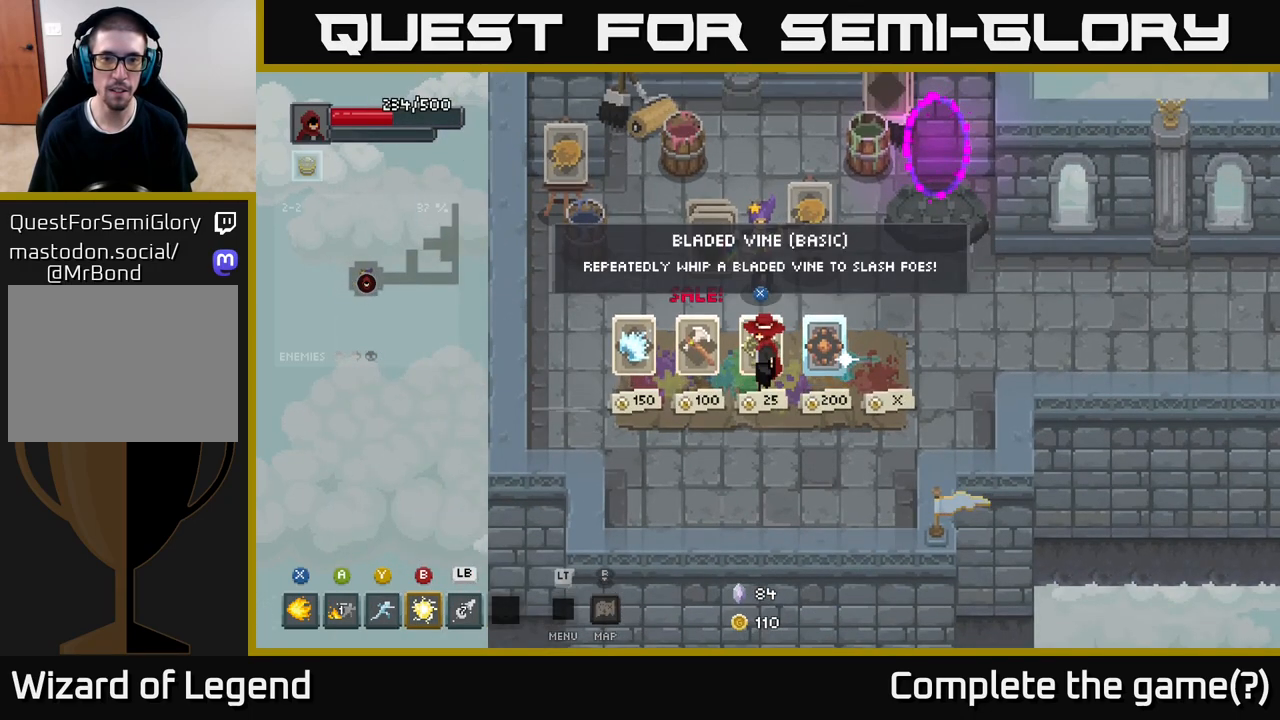
{"buttons": [], "left_stick": "center", "right_stick": "center", "events": [[233, "left_stick", "left"], [500, "left_stick", "center"]]}
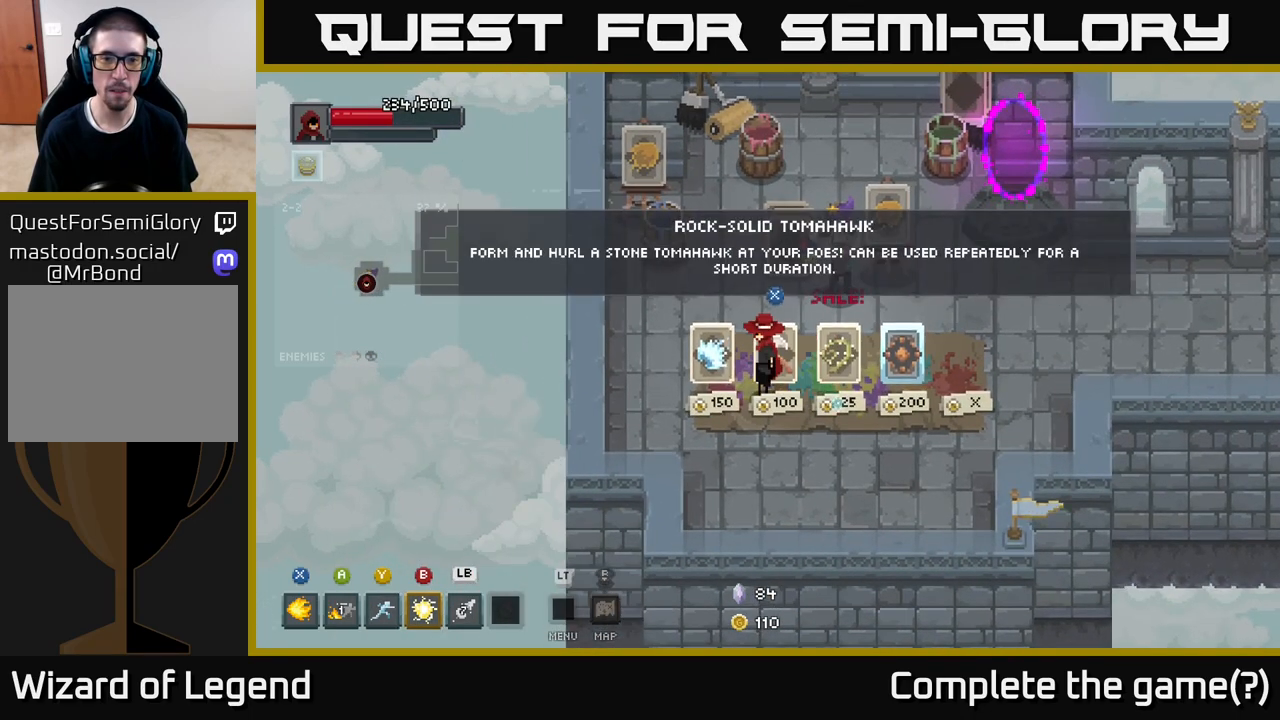
{"buttons": [], "left_stick": "down-right", "right_stick": "center", "events": [[250, "left_stick", "left"], [467, "left_stick", "down-right"]]}
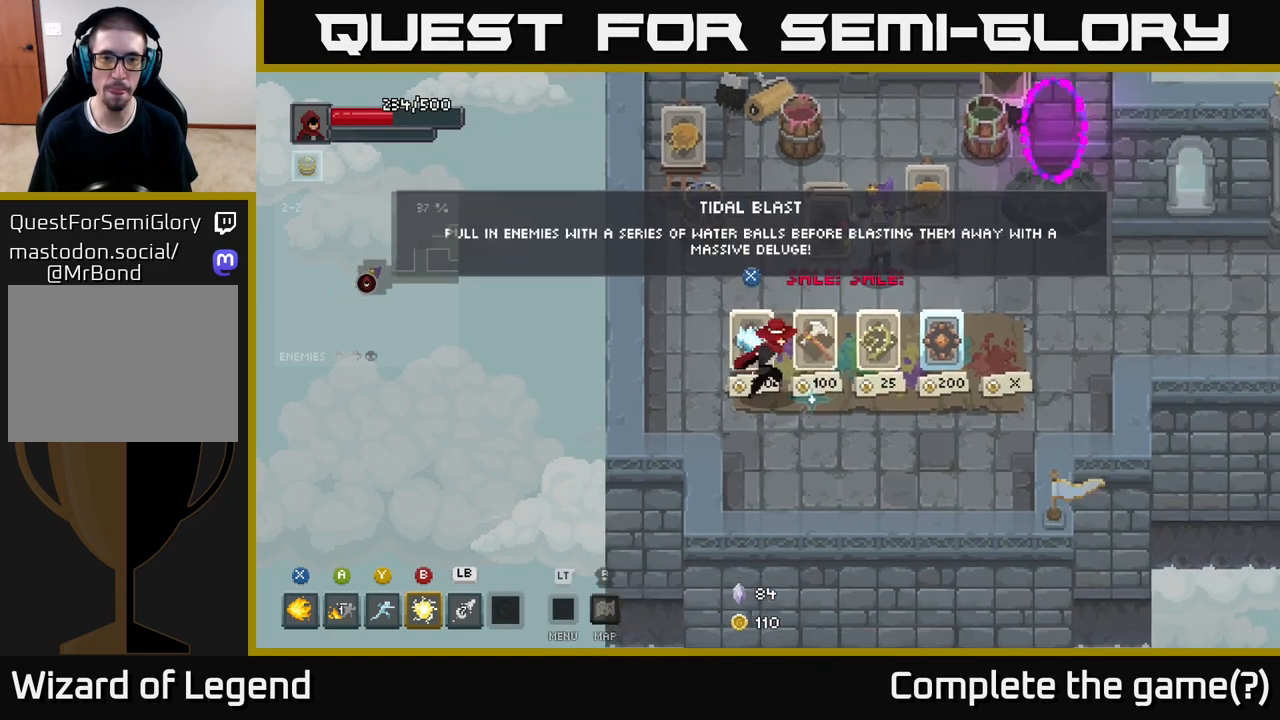
{"buttons": [], "left_stick": "right", "right_stick": "center", "events": [[17, "left_stick", "right"]]}
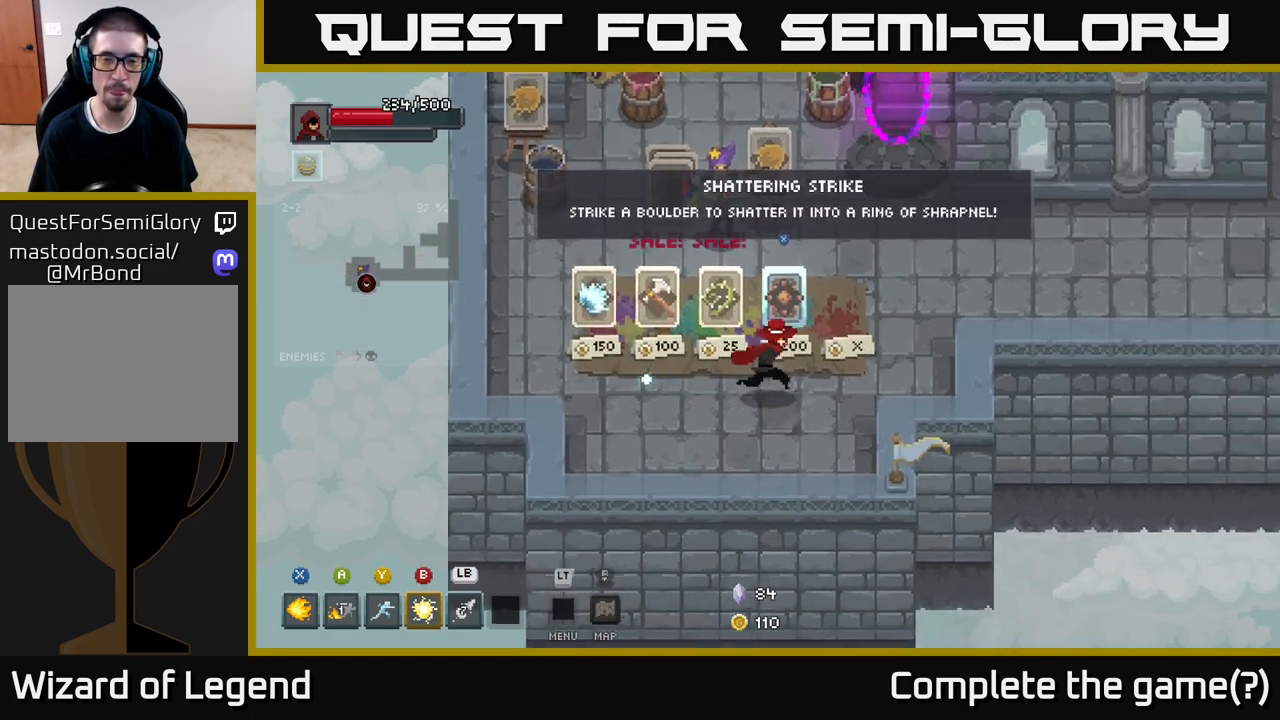
{"buttons": [], "left_stick": "left", "right_stick": "center", "events": [[150, "left_stick", "center"], [483, "left_stick", "left"]]}
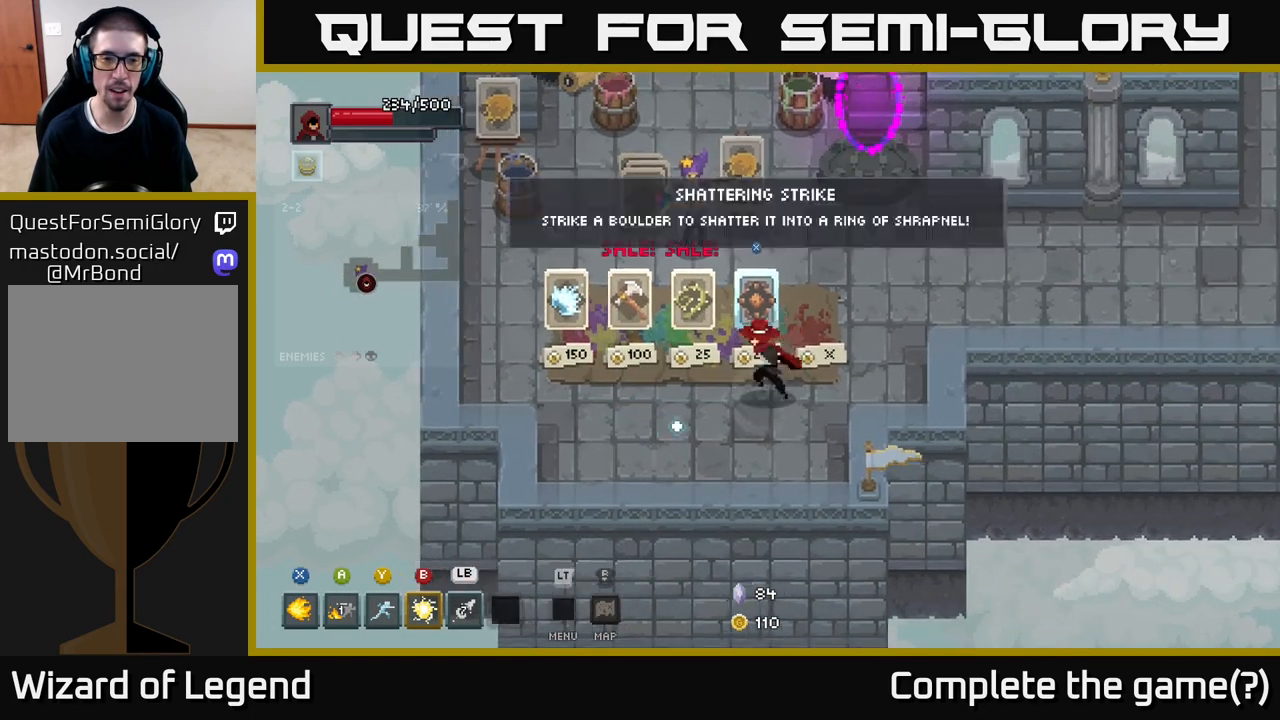
{"buttons": [], "left_stick": "center", "right_stick": "center", "events": [[450, "left_stick", "center"]]}
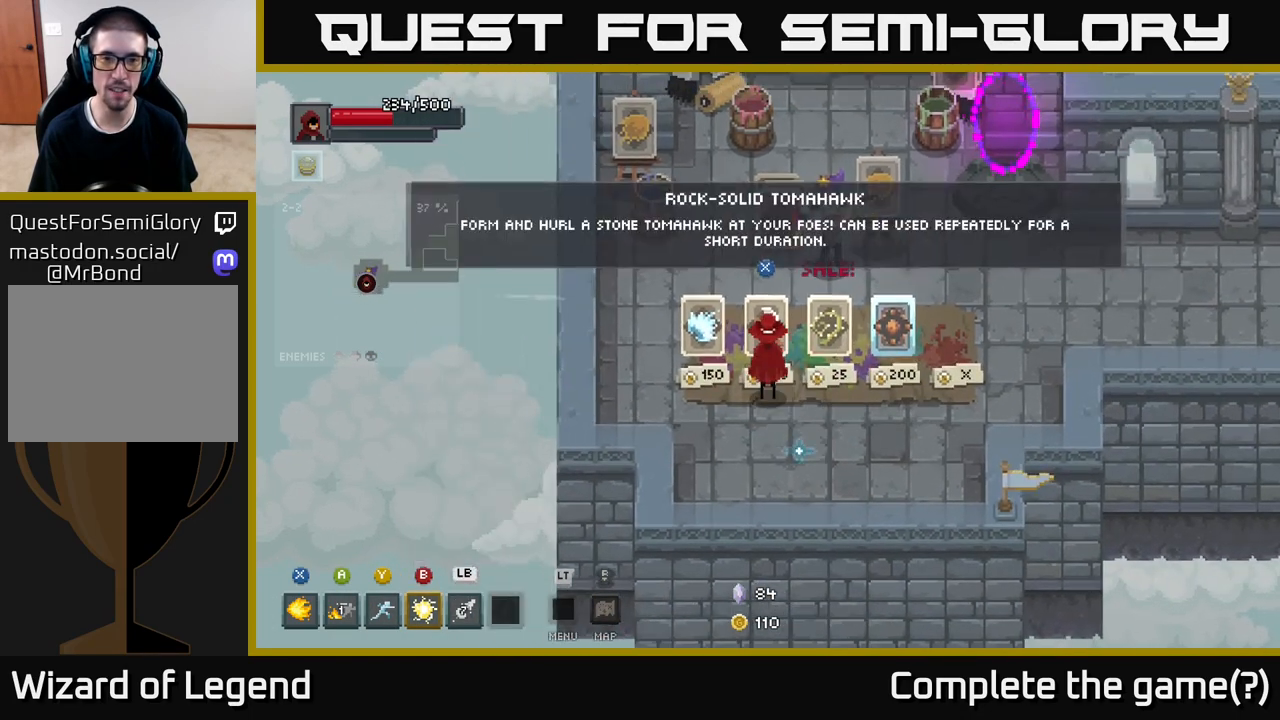
{"buttons": [], "left_stick": "center", "right_stick": "center", "events": []}
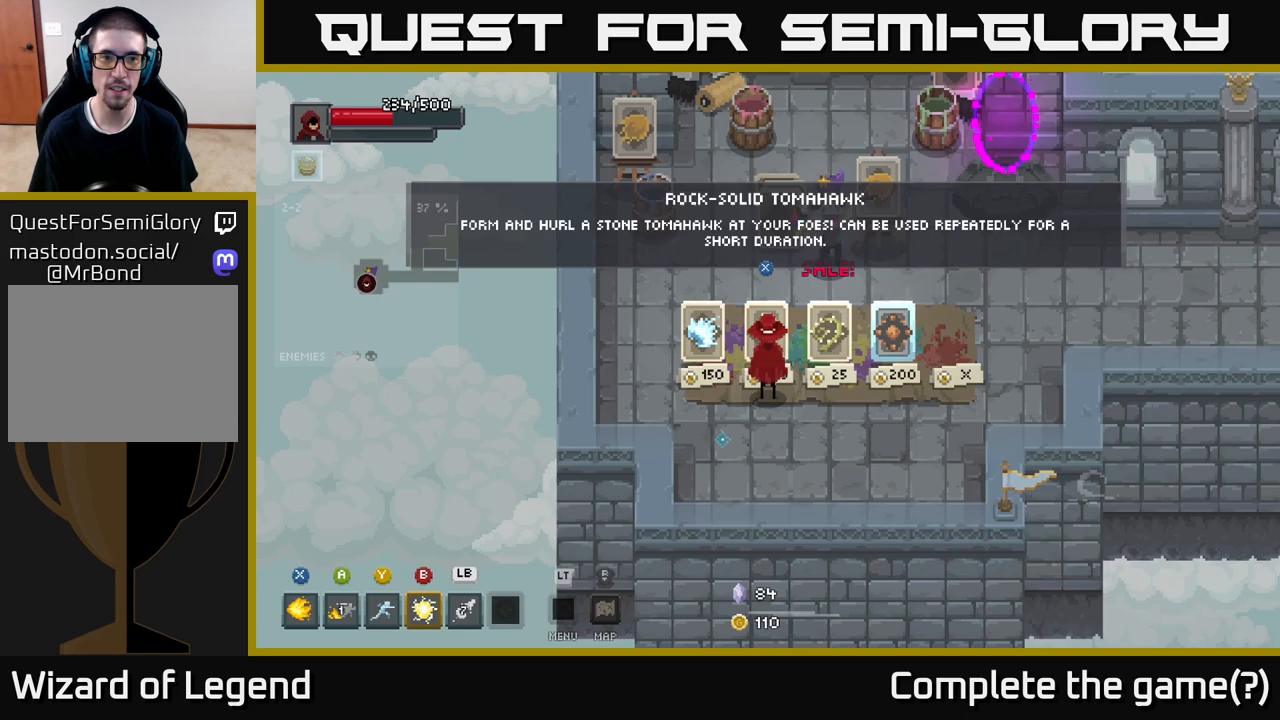
{"buttons": [], "left_stick": "center", "right_stick": "center", "events": []}
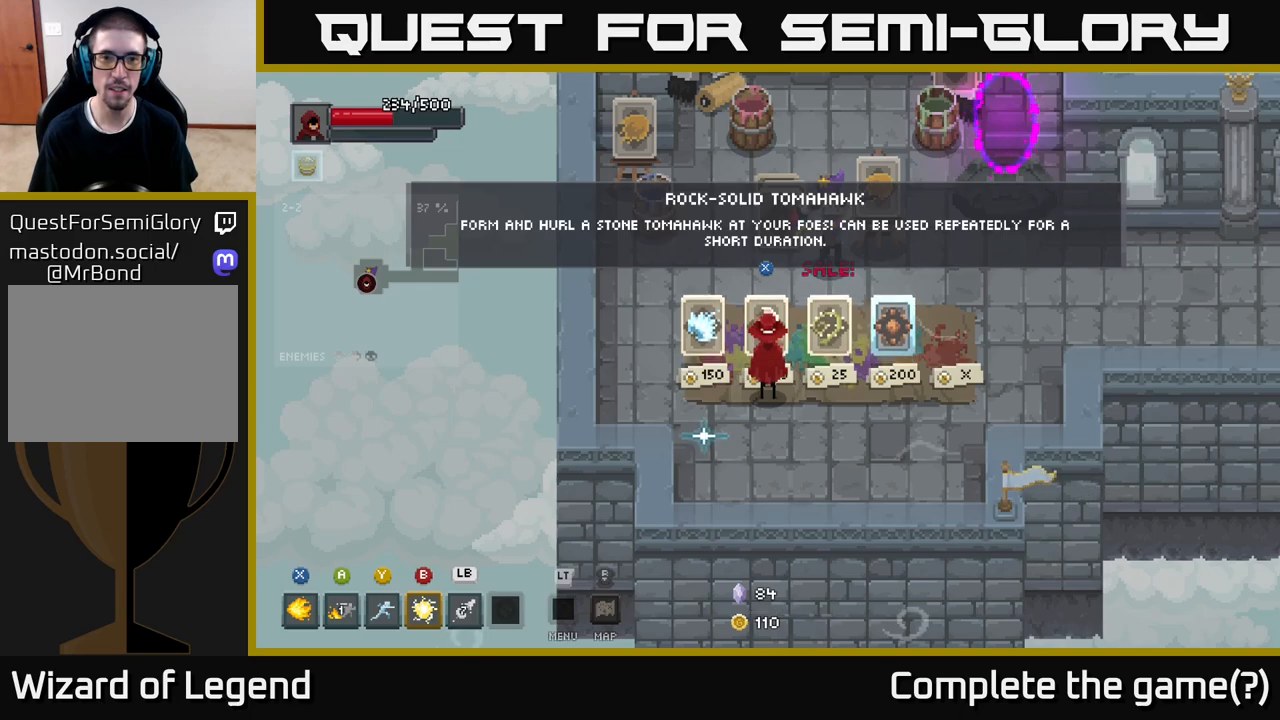
{"buttons": [], "left_stick": "center", "right_stick": "center", "events": []}
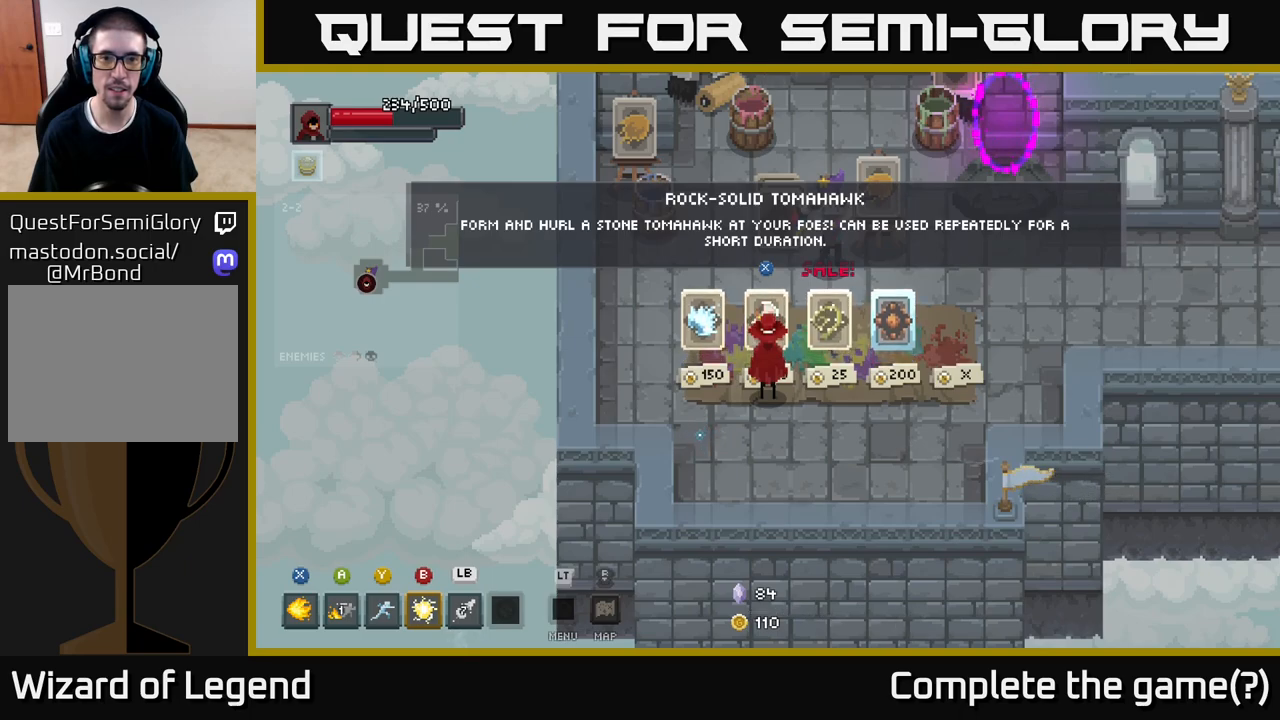
{"buttons": [], "left_stick": "right", "right_stick": "center", "events": [[317, "left_stick", "right"]]}
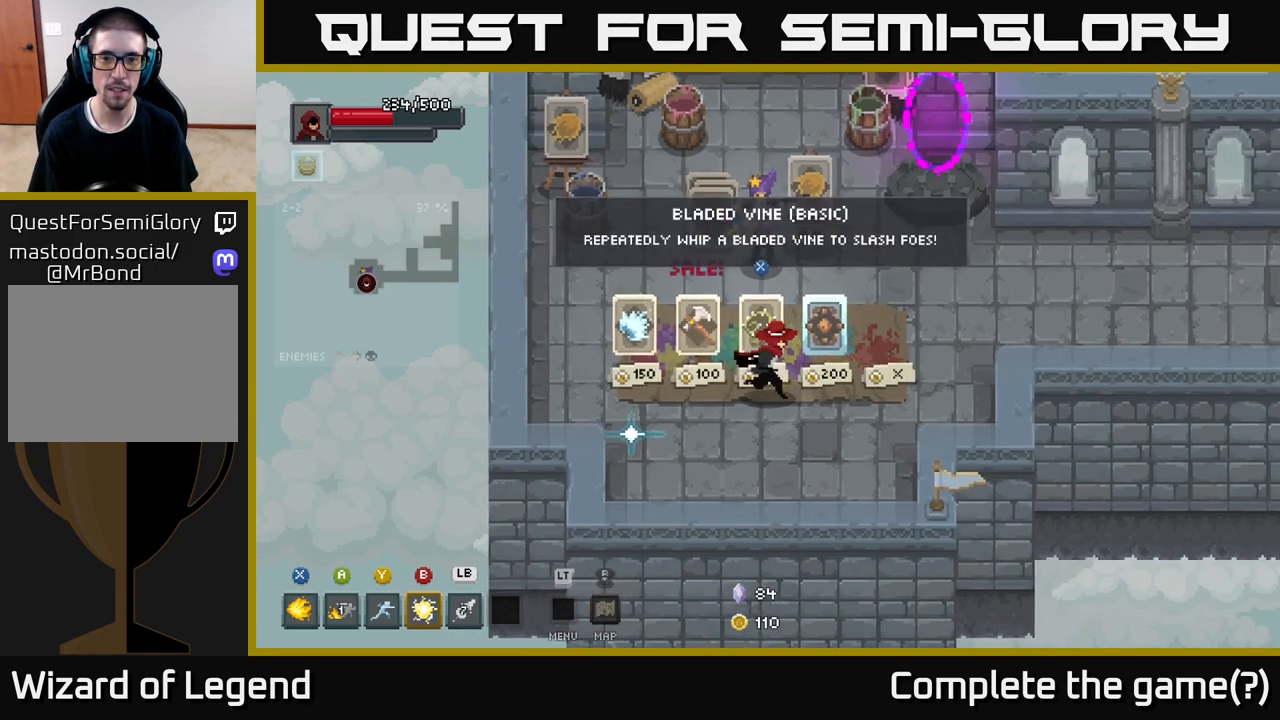
{"buttons": [], "left_stick": "center", "right_stick": "center", "events": [[217, "left_stick", "center"]]}
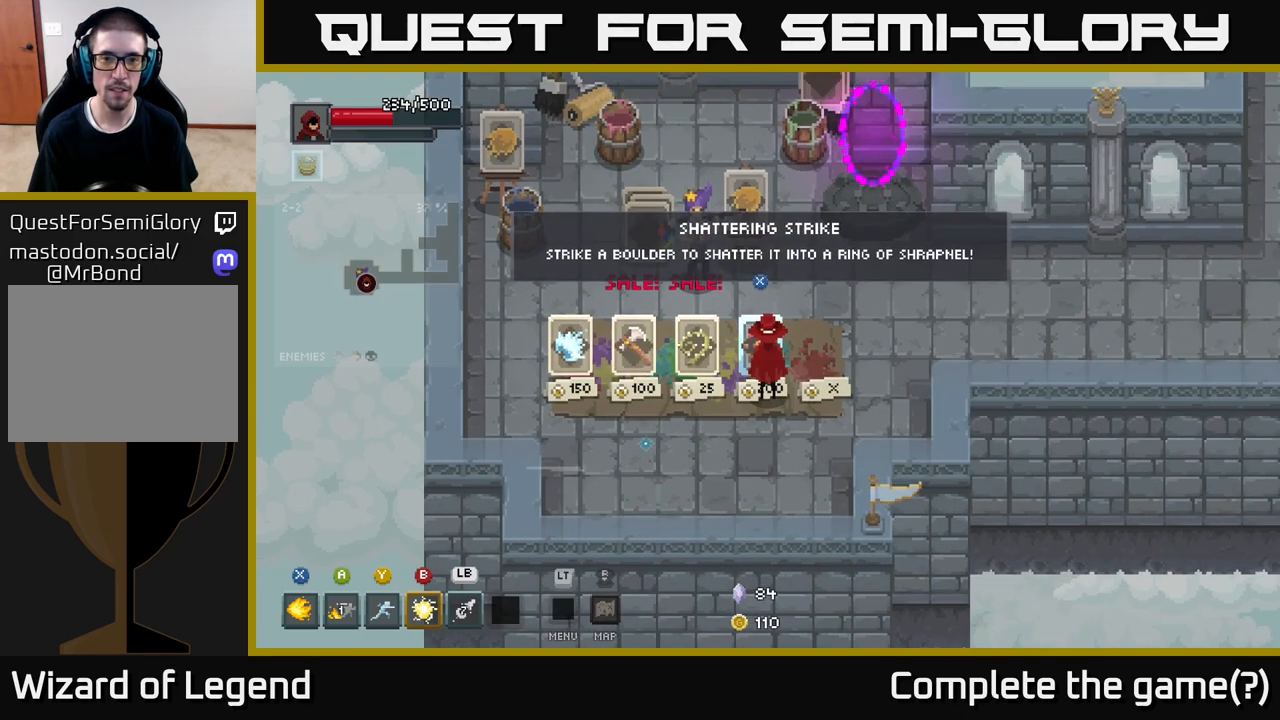
{"buttons": [], "left_stick": "center", "right_stick": "center", "events": []}
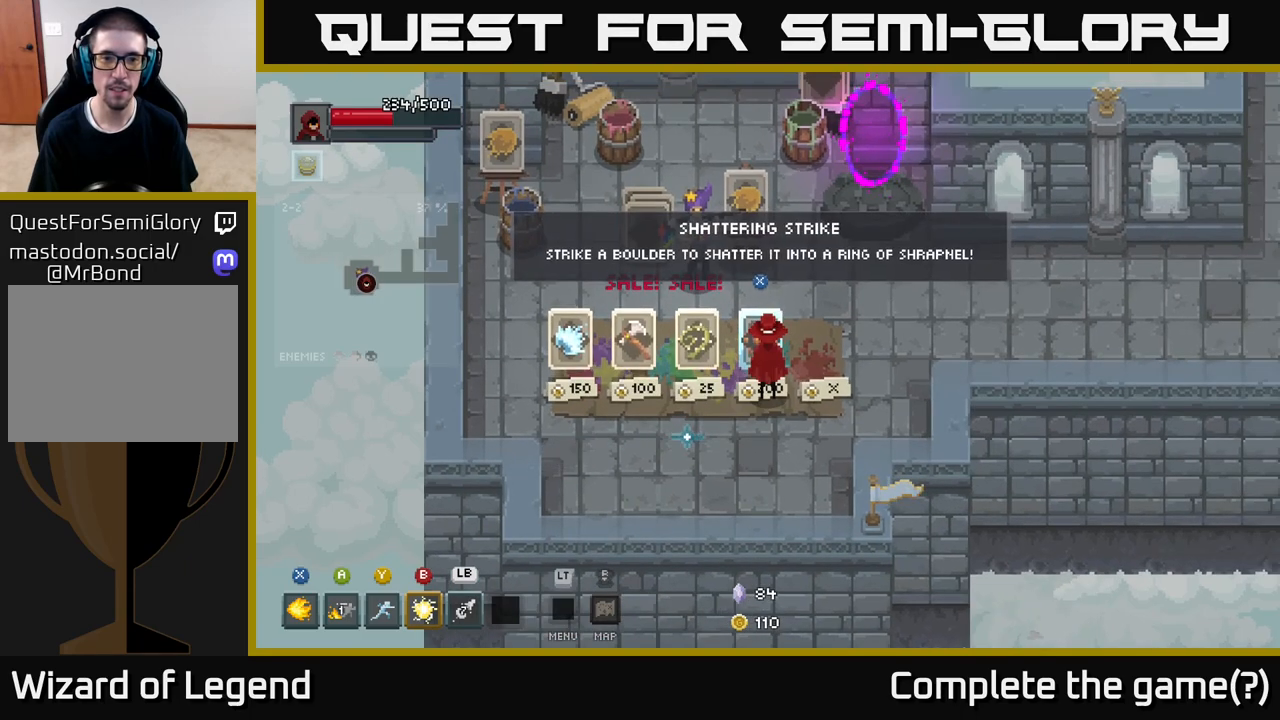
{"buttons": [], "left_stick": "right", "right_stick": "center", "events": [[250, "left_stick", "right"]]}
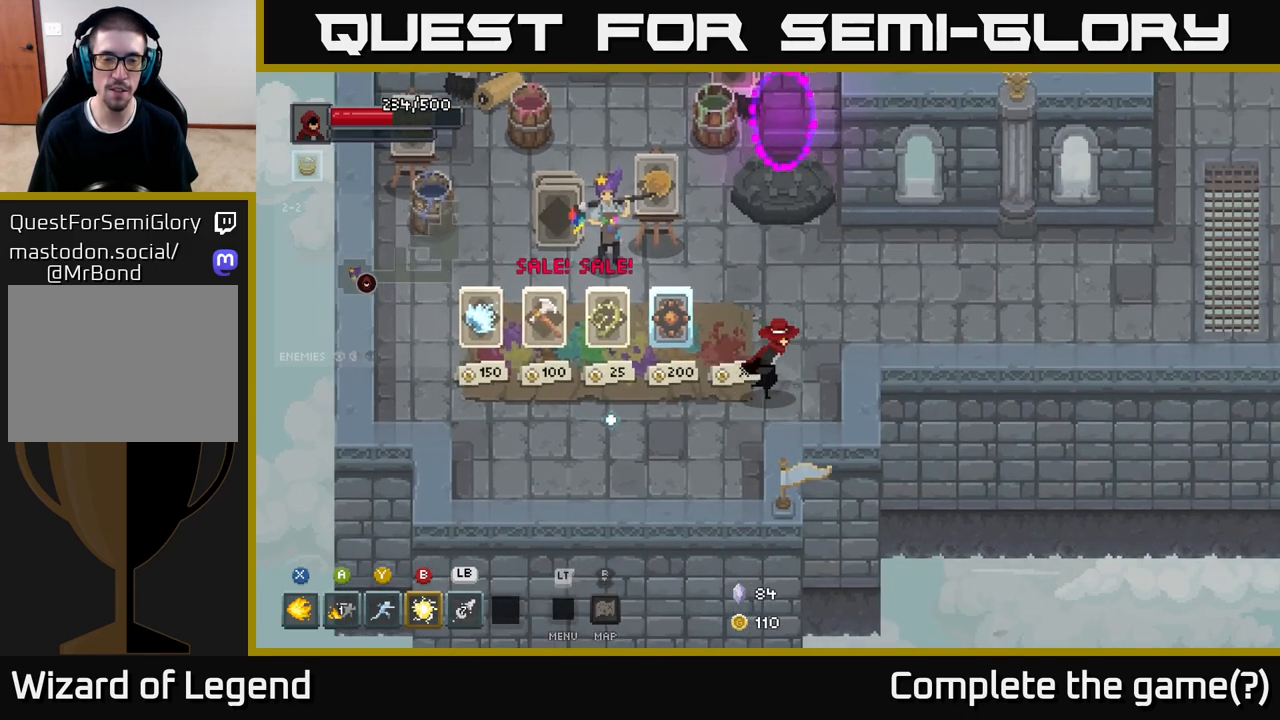
{"buttons": [], "left_stick": "right", "right_stick": "center", "events": []}
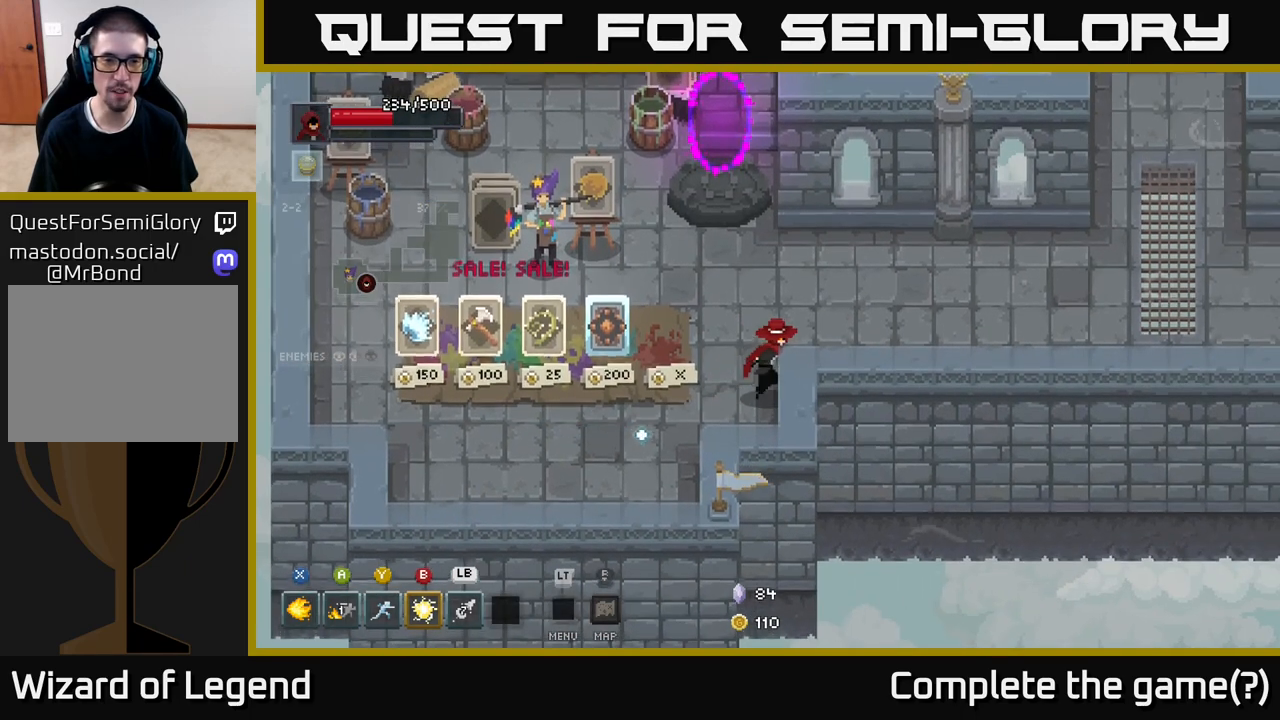
{"buttons": [], "left_stick": "center", "right_stick": "center", "events": [[117, "left_stick", "up"], [217, "left_stick", "left"], [417, "left_stick", "center"]]}
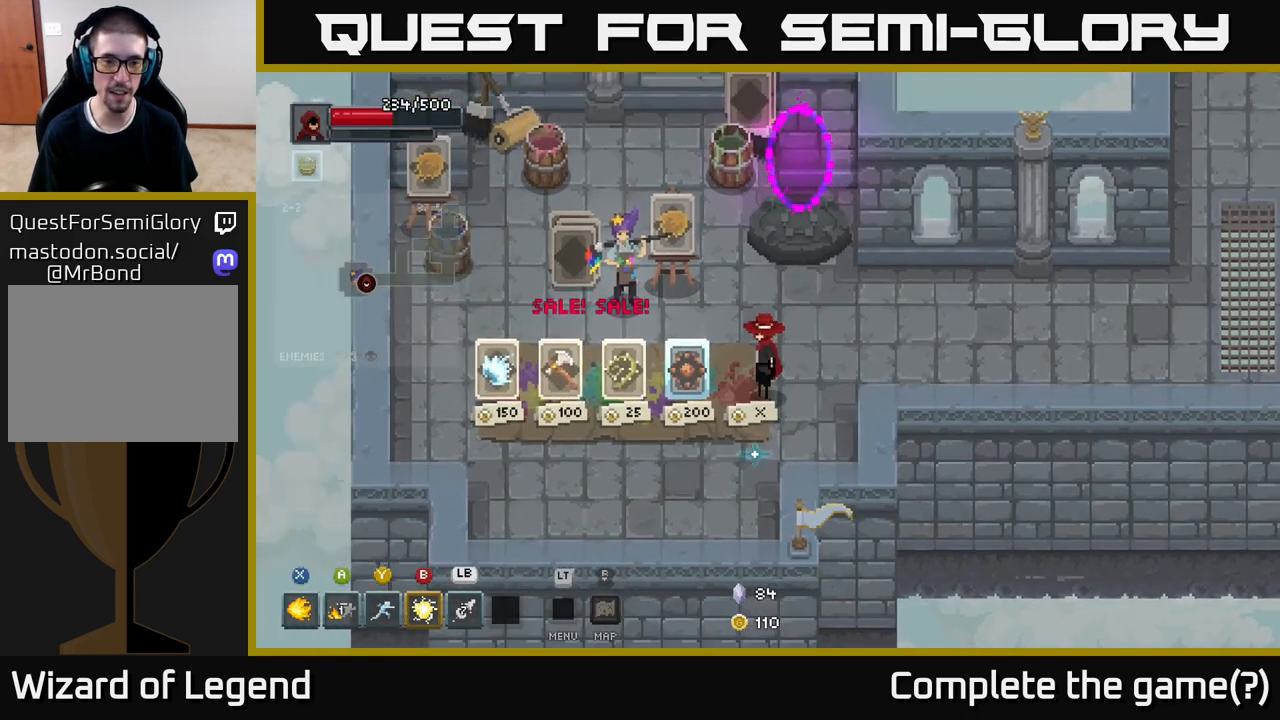
{"buttons": [], "left_stick": "down-left", "right_stick": "center", "events": [[200, "left_stick", "down-left"]]}
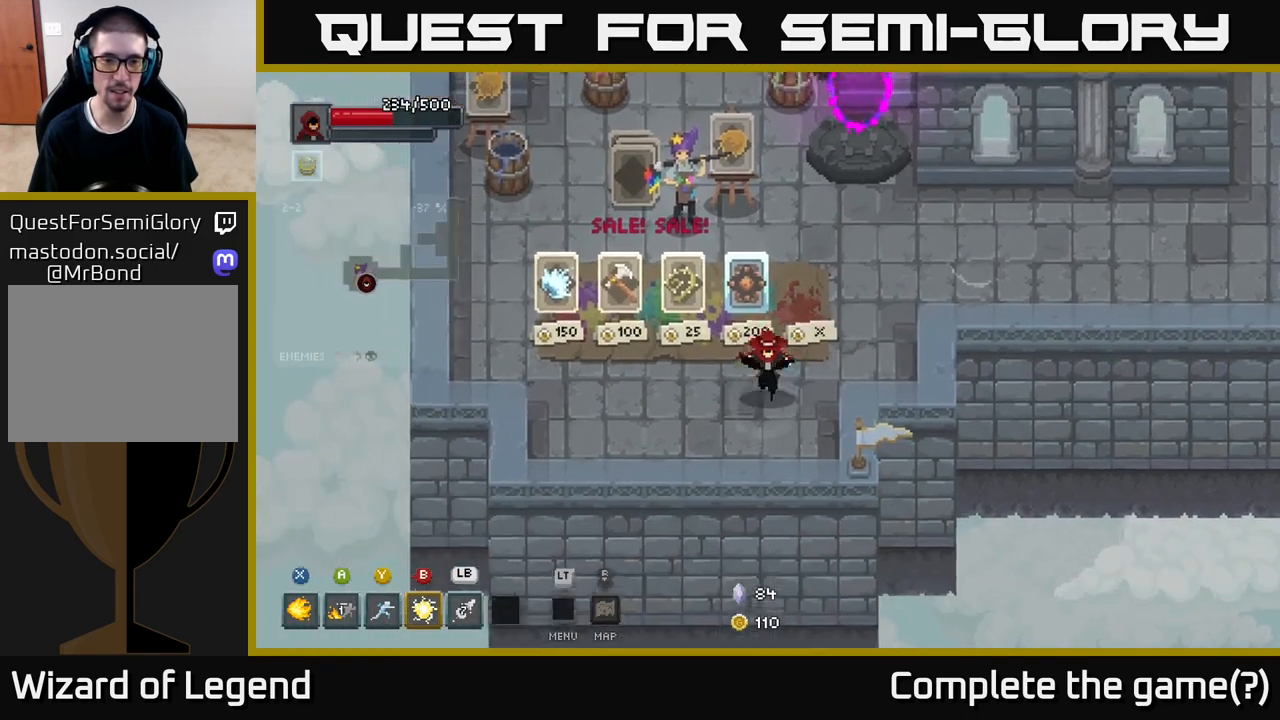
{"buttons": [], "left_stick": "up-right", "right_stick": "center", "events": [[200, "left_stick", "up-left"], [300, "left_stick", "up"], [450, "left_stick", "up-right"]]}
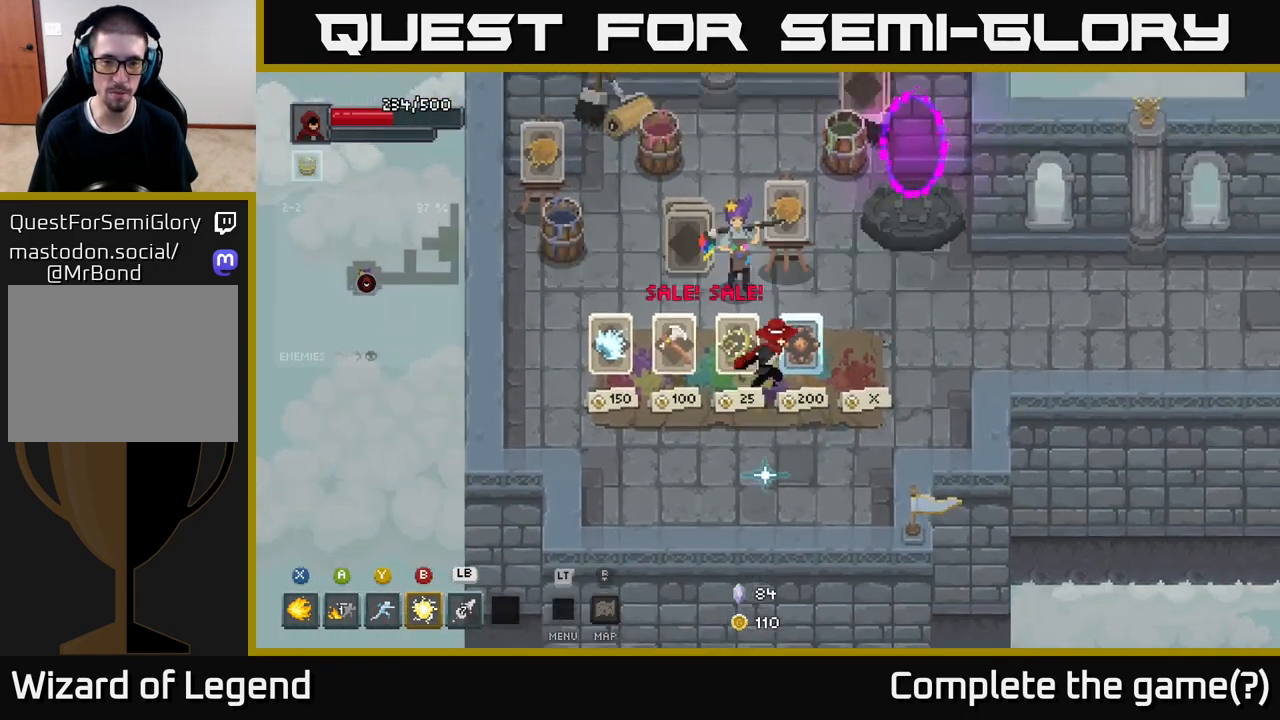
{"buttons": [], "left_stick": "right", "right_stick": "center", "events": [[250, "left_stick", "right"]]}
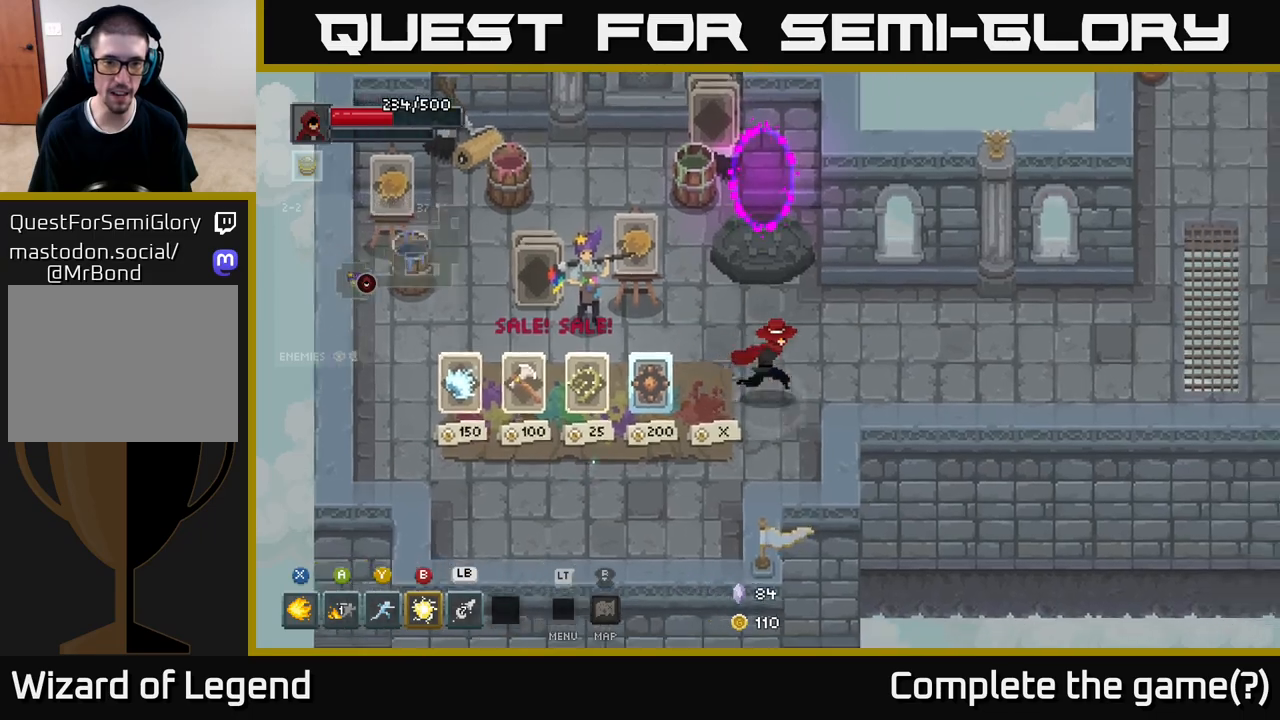
{"buttons": [], "left_stick": "down-left", "right_stick": "center", "events": [[83, "left_stick", "down"], [133, "left_stick", "down-left"]]}
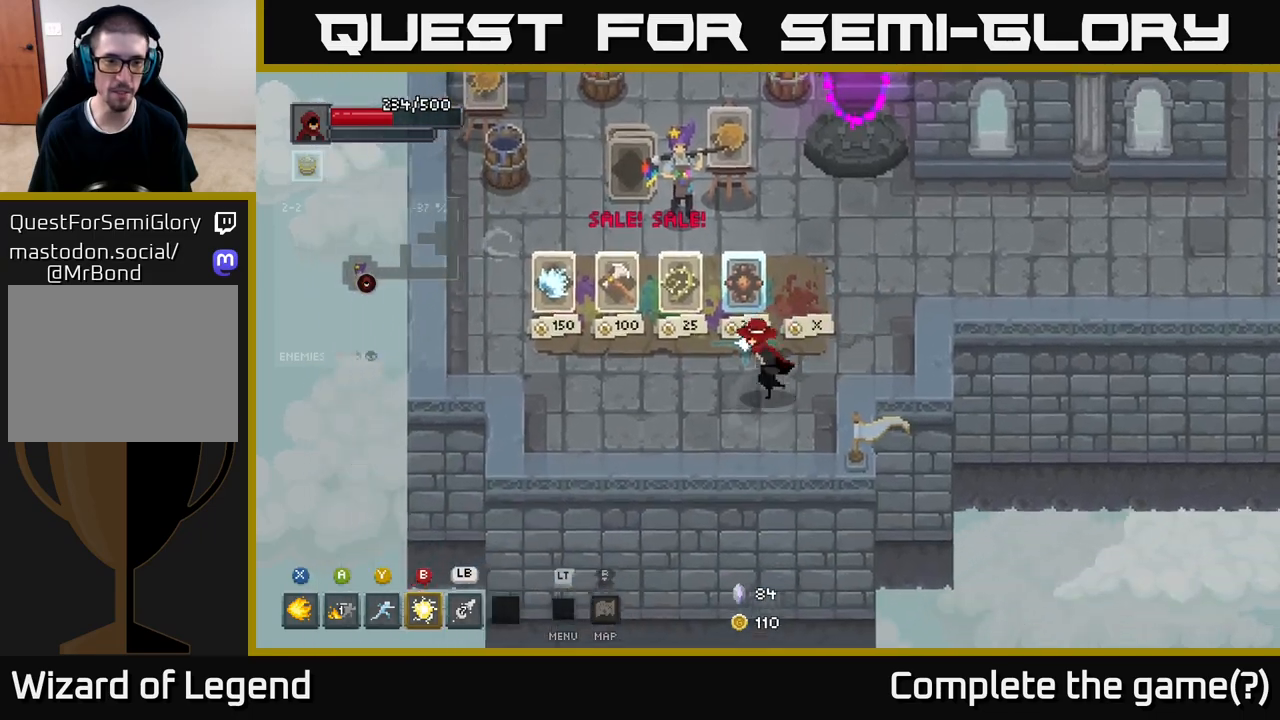
{"buttons": [], "left_stick": "down-left", "right_stick": "center", "events": []}
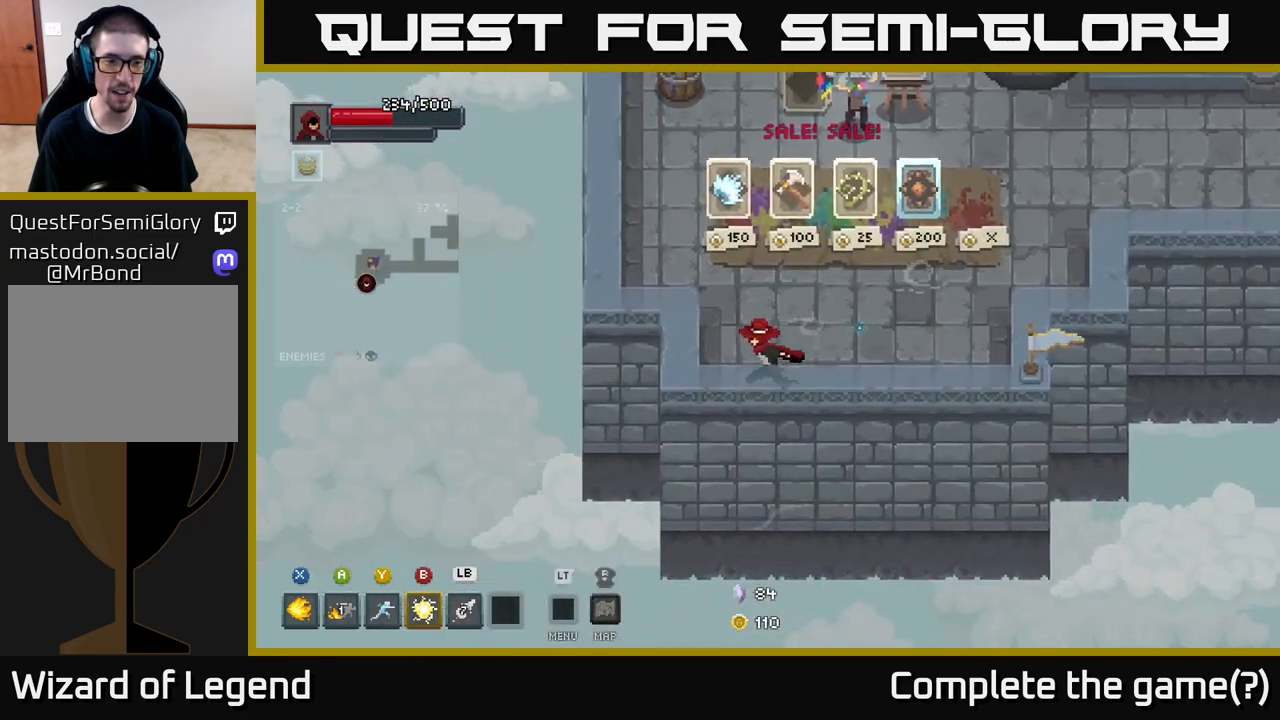
{"buttons": [], "left_stick": "right", "right_stick": "center", "events": [[117, "left_stick", "up-left"], [267, "left_stick", "up-right"], [483, "left_stick", "right"]]}
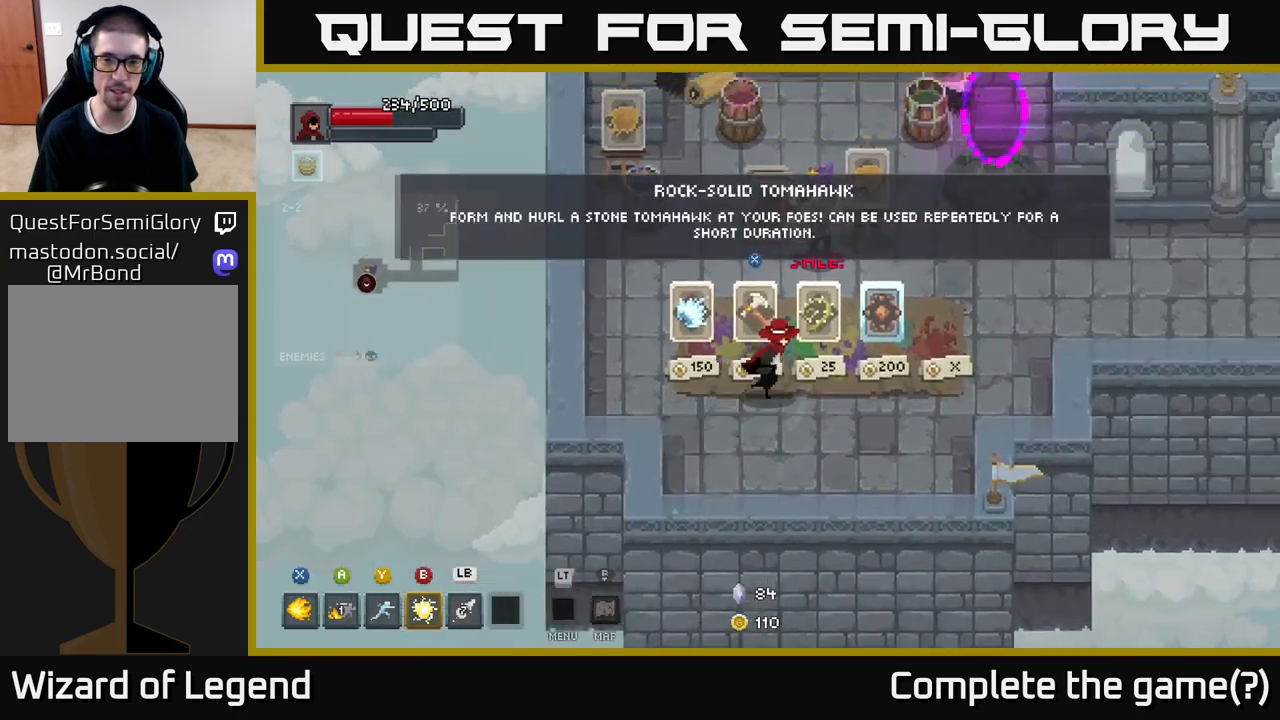
{"buttons": [], "left_stick": "up-left", "right_stick": "center", "events": [[400, "left_stick", "up-left"]]}
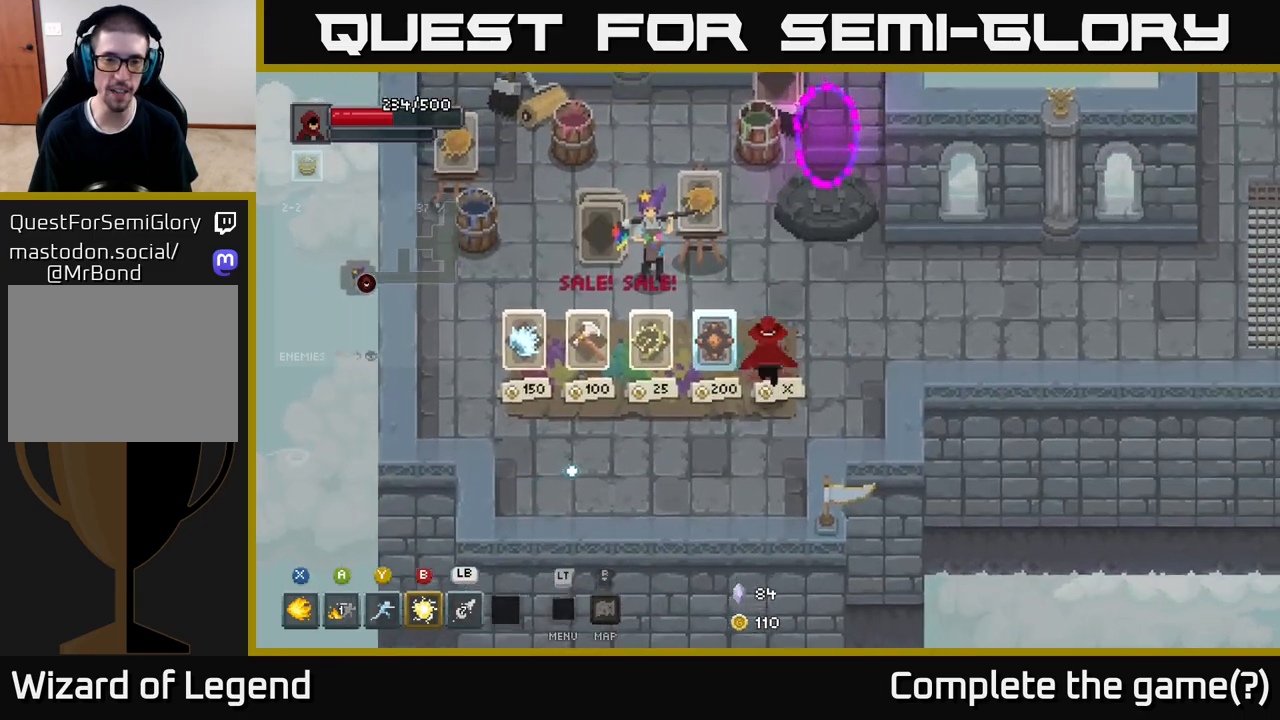
{"buttons": [], "left_stick": "right", "right_stick": "center", "events": [[33, "left_stick", "center"], [283, "left_stick", "left"], [450, "left_stick", "right"]]}
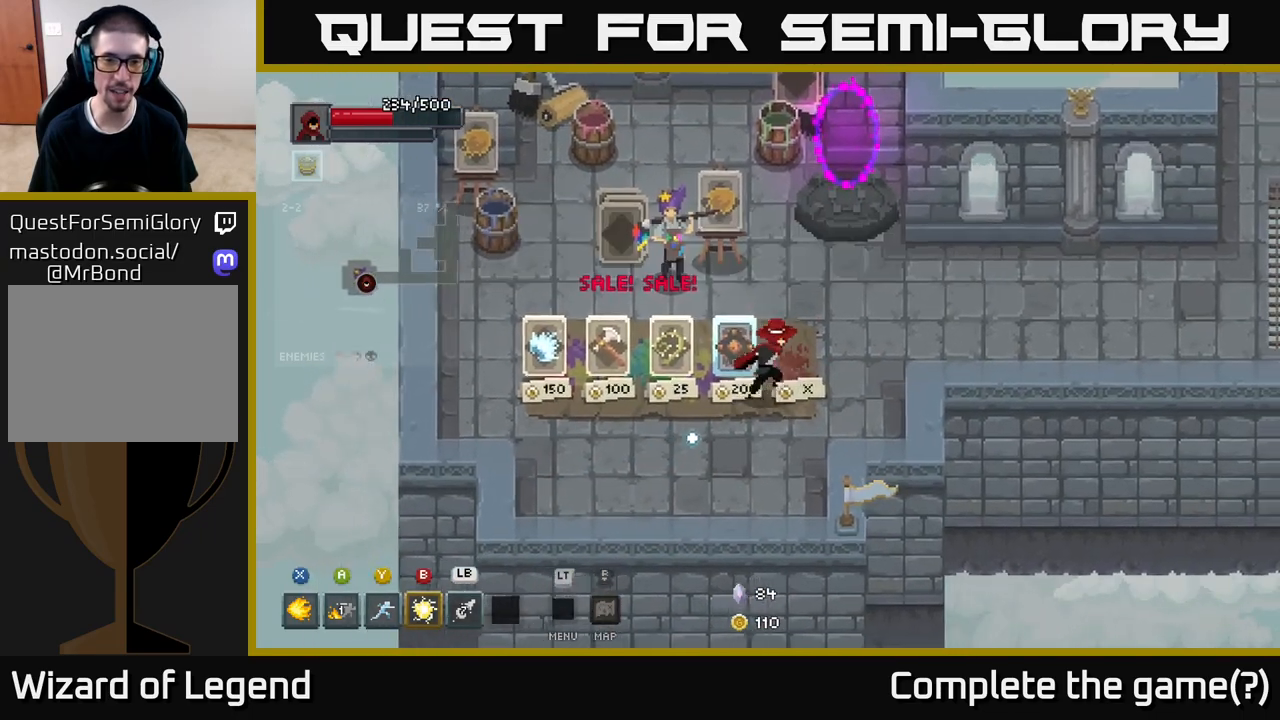
{"buttons": [], "left_stick": "right", "right_stick": "center", "events": [[100, "left_stick", "up-right"], [500, "left_stick", "right"]]}
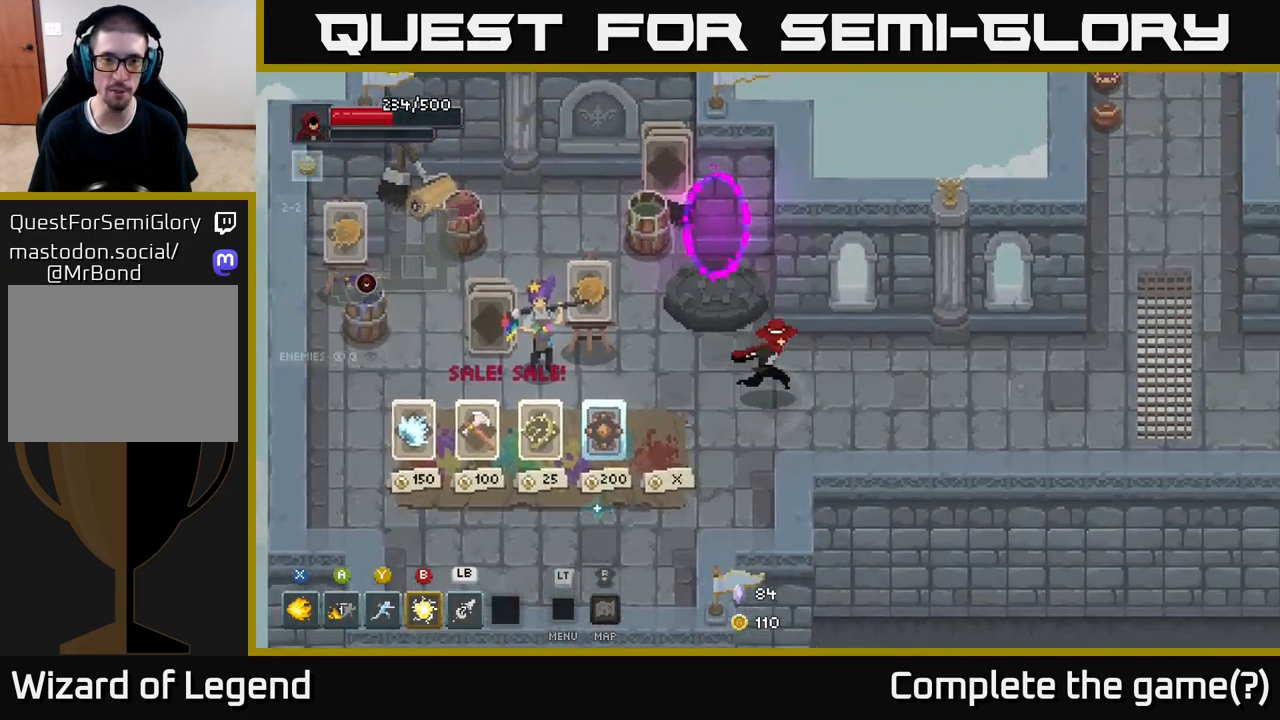
{"buttons": [], "left_stick": "right", "right_stick": "center", "events": []}